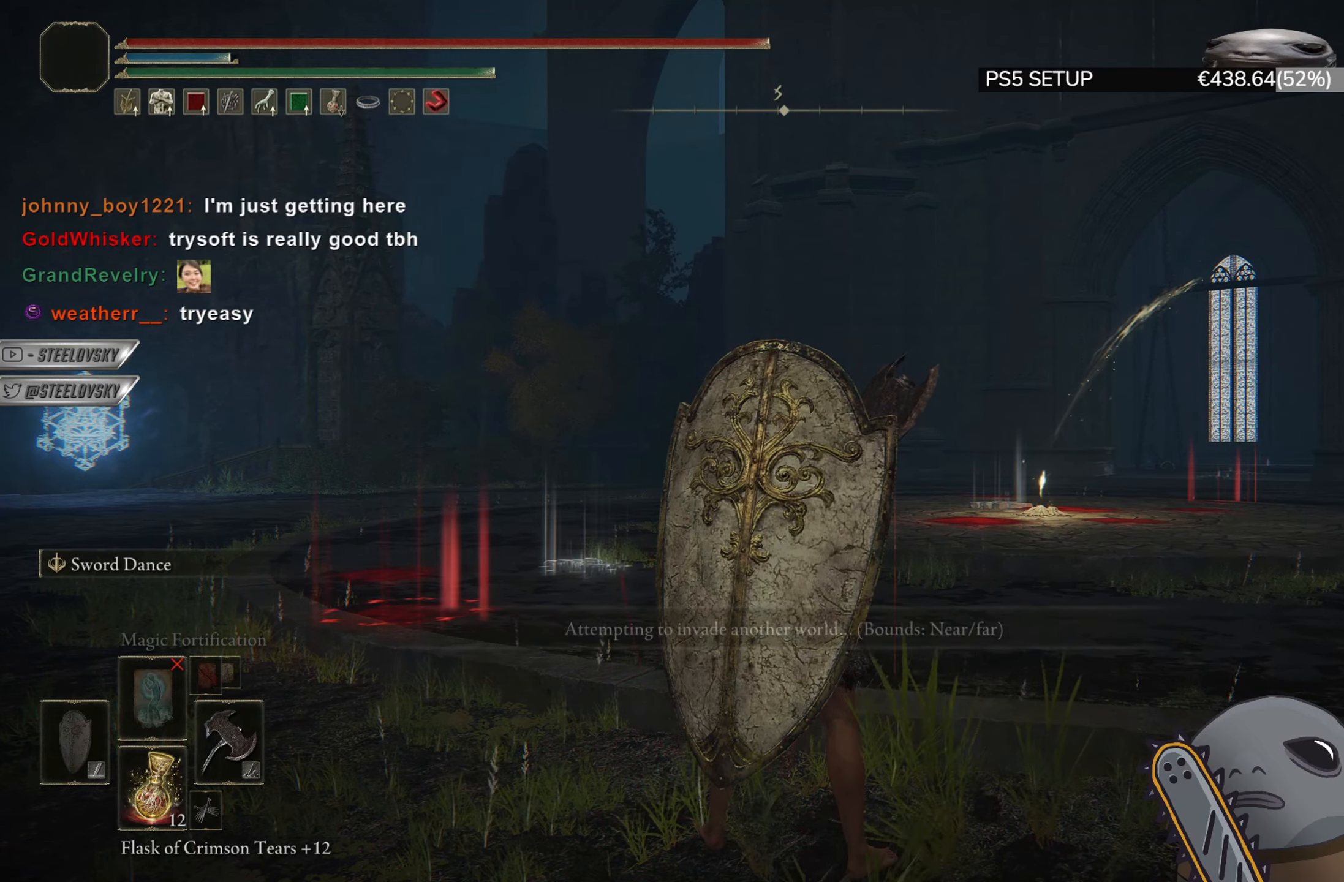
Gameplay with a controller (PlayStation layout); each line is a JSON object with the inputs held at the frame after it. "events" lists button and stick changes between this image and that frame as [ms after this image, input, new state], when the widget could be followed in between.
{"buttons": [], "left_stick": "center", "right_stick": "center", "events": [[334, "START", "down"], [451, "START", "up"]]}
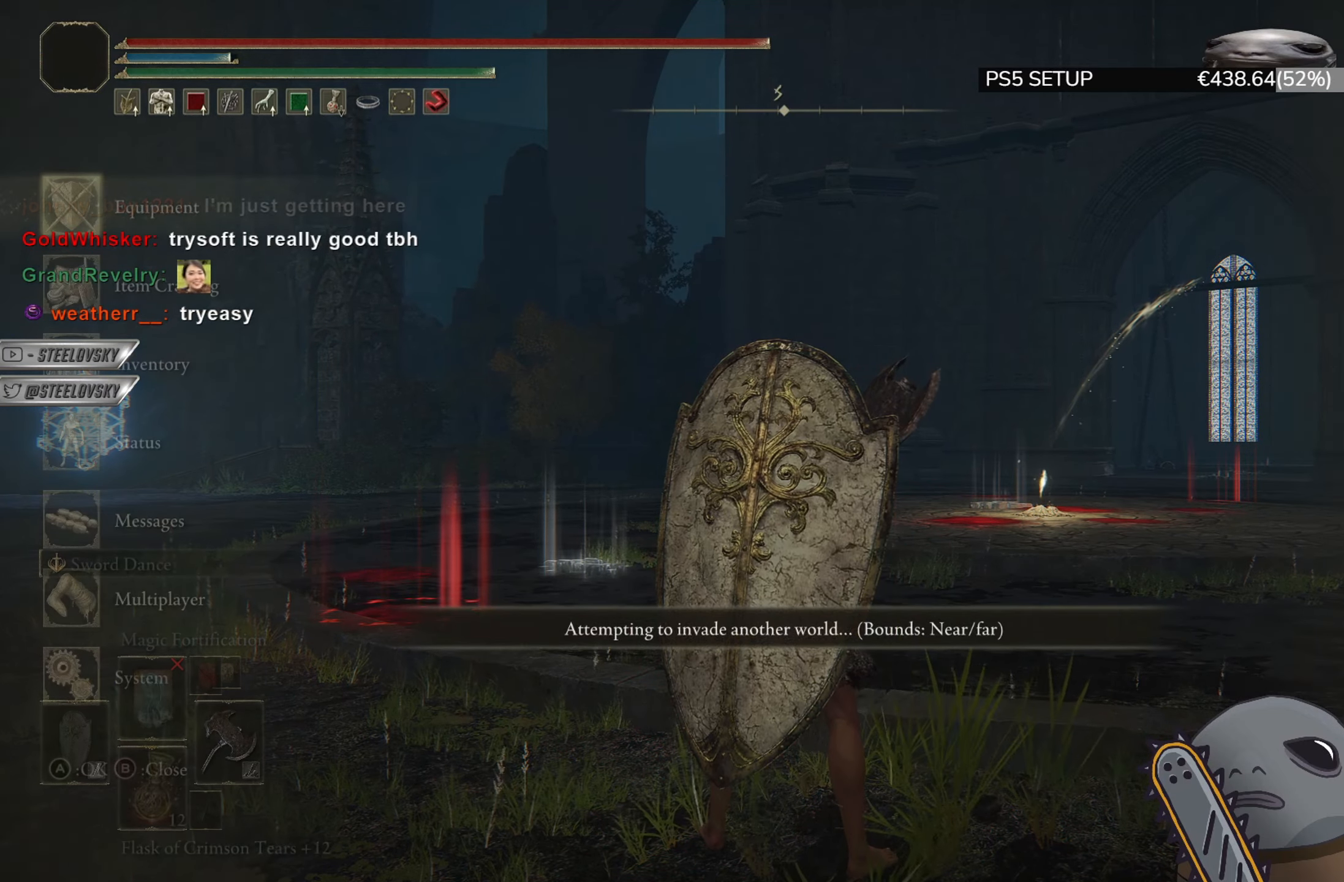
{"buttons": ["DPAD_UP"], "left_stick": "center", "right_stick": "center", "events": [[83, "DPAD_UP", "down"], [150, "DPAD_UP", "up"], [233, "DPAD_UP", "down"], [300, "CROSS", "down"], [317, "DPAD_UP", "up"], [383, "CROSS", "up"], [467, "DPAD_UP", "down"]]}
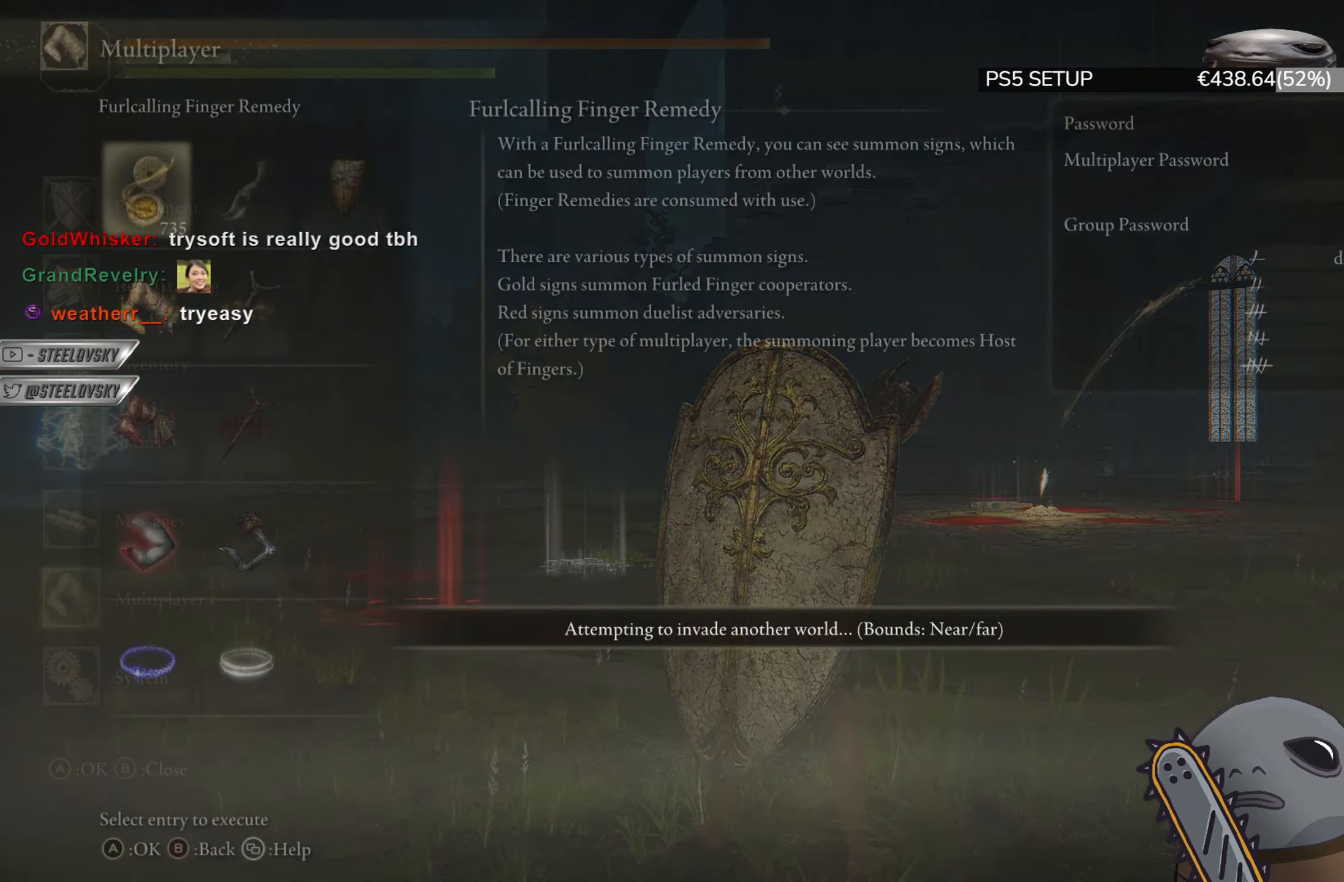
{"buttons": ["CROSS"], "left_stick": "center", "right_stick": "center", "events": [[34, "DPAD_UP", "up"], [134, "DPAD_UP", "down"], [184, "DPAD_UP", "up"], [300, "DPAD_RIGHT", "down"], [417, "CROSS", "down"], [417, "DPAD_RIGHT", "up"]]}
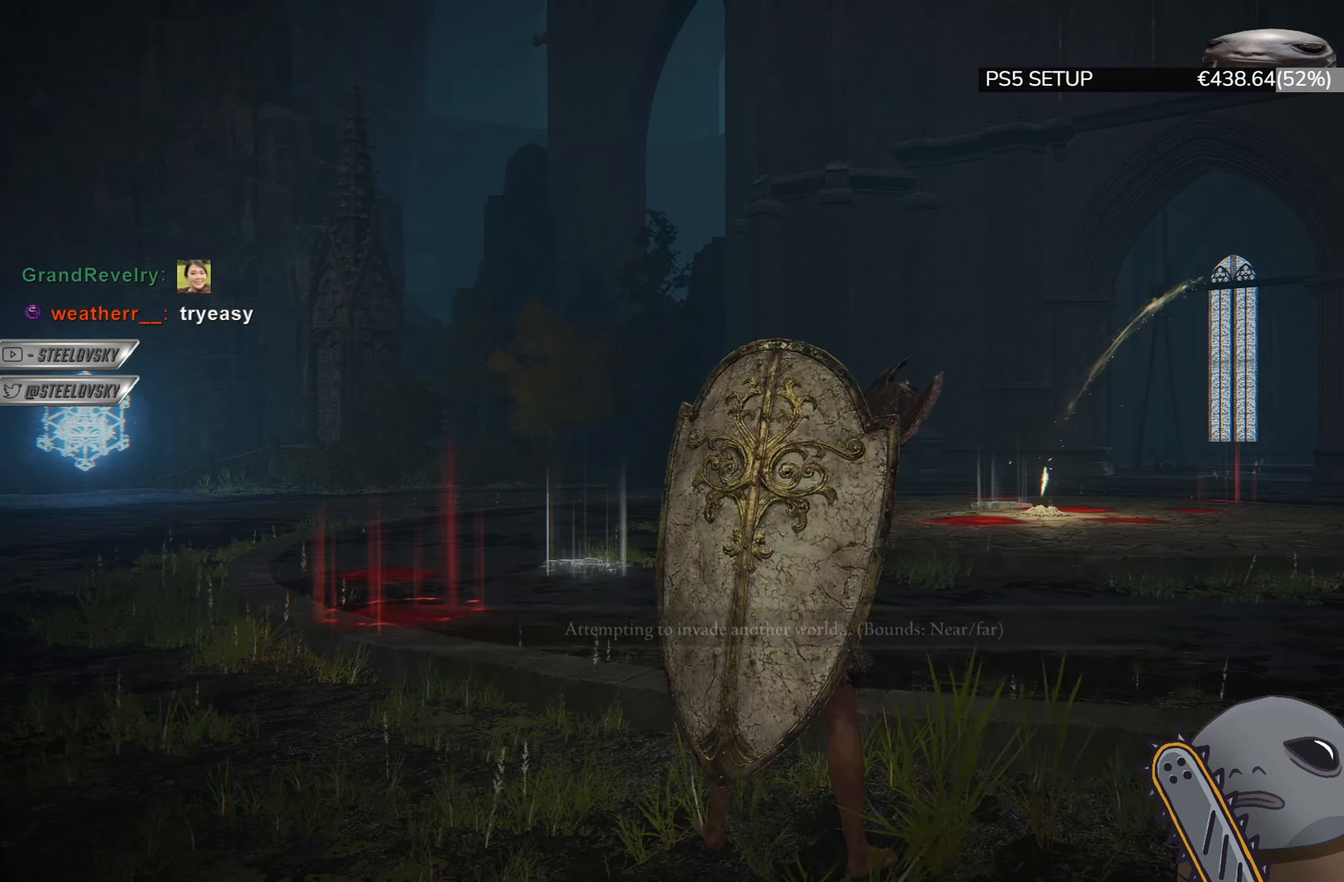
{"buttons": [], "left_stick": "center", "right_stick": "center", "events": [[33, "CROSS", "up"], [166, "DPAD_RIGHT", "down"], [217, "CROSS", "down"], [267, "DPAD_RIGHT", "up"], [317, "CROSS", "up"]]}
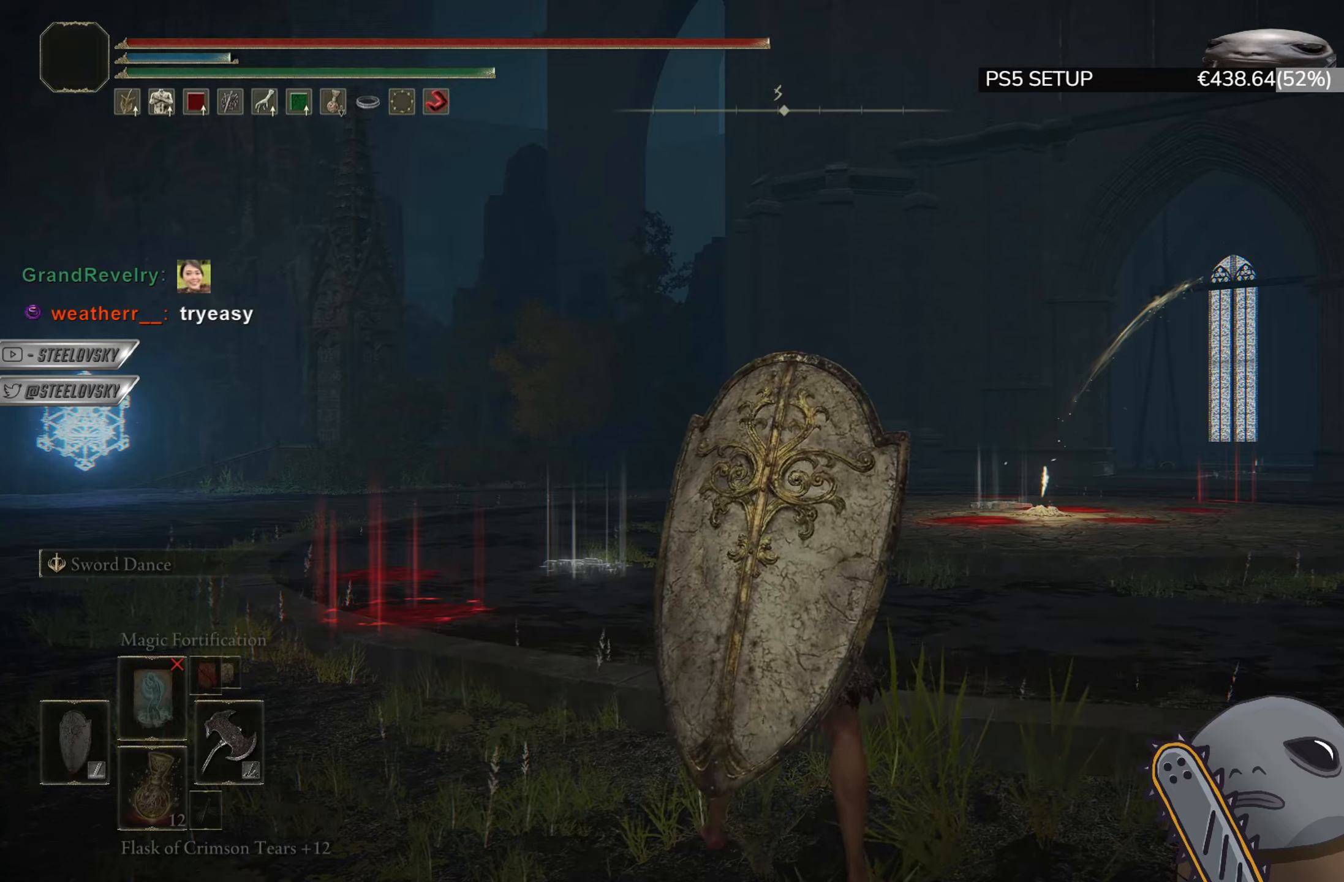
{"buttons": [], "left_stick": "center", "right_stick": "left", "events": [[184, "right_stick", "left"]]}
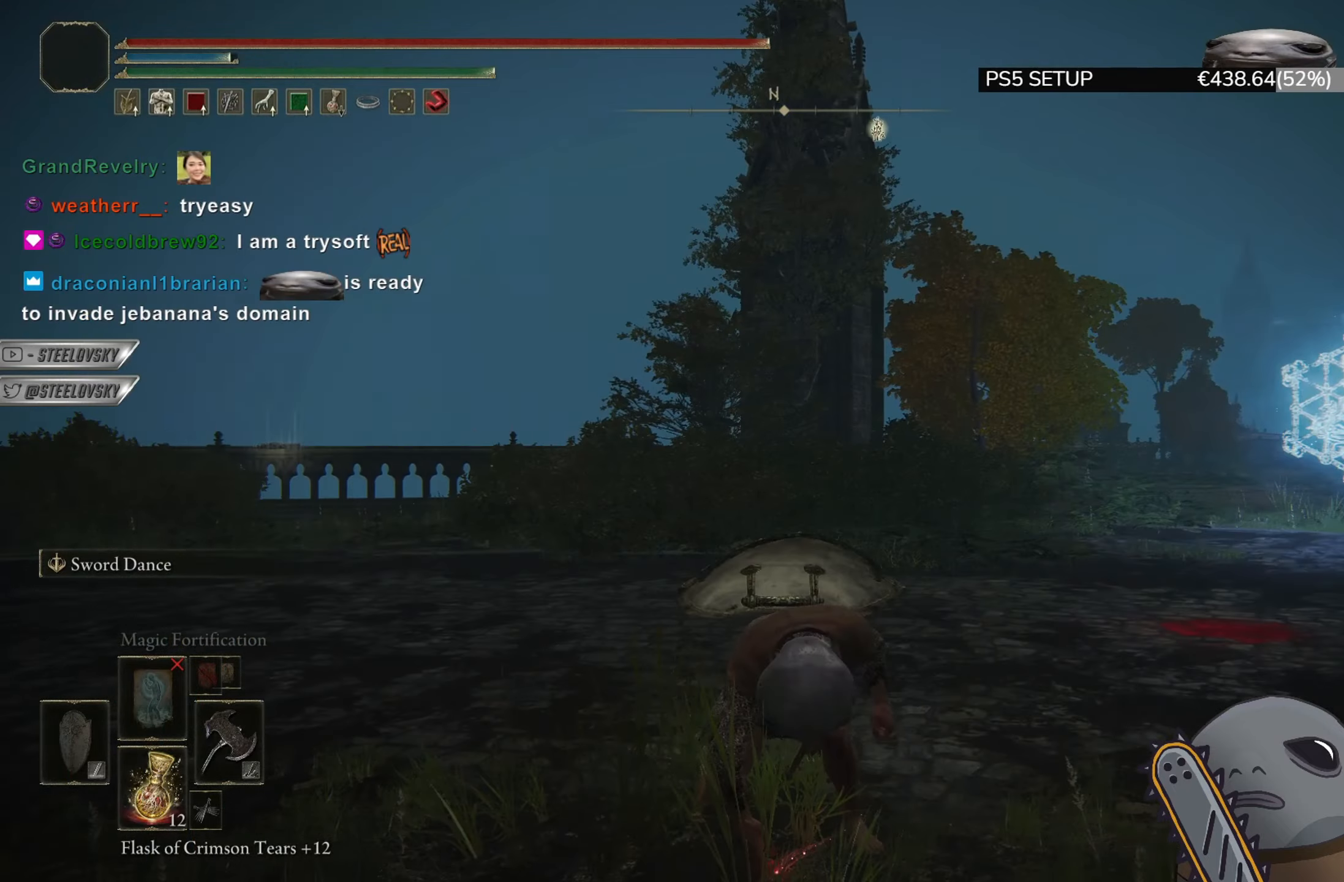
{"buttons": [], "left_stick": "center", "right_stick": "center", "events": [[33, "right_stick", "center"]]}
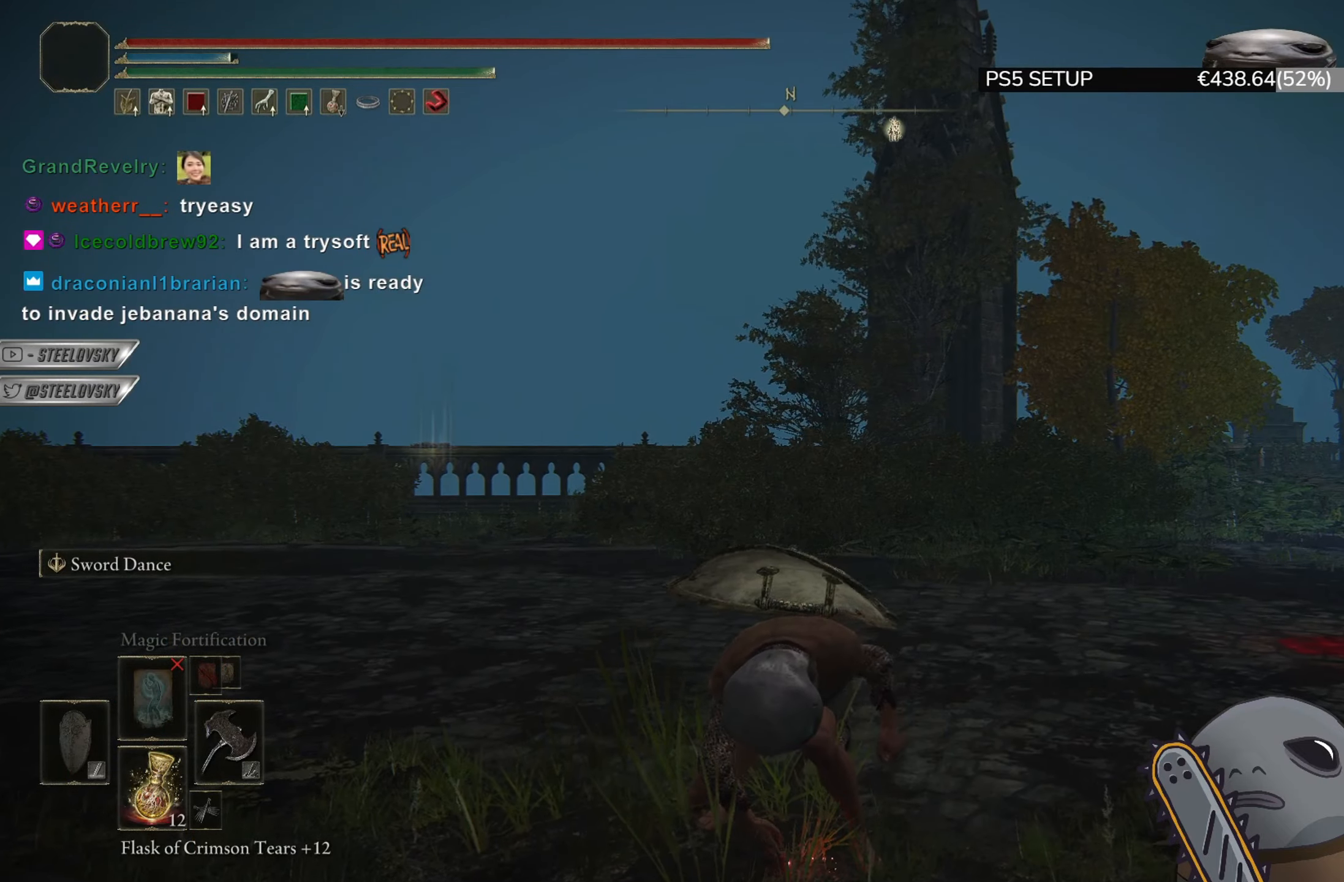
{"buttons": [], "left_stick": "center", "right_stick": "left", "events": [[17, "right_stick", "left"]]}
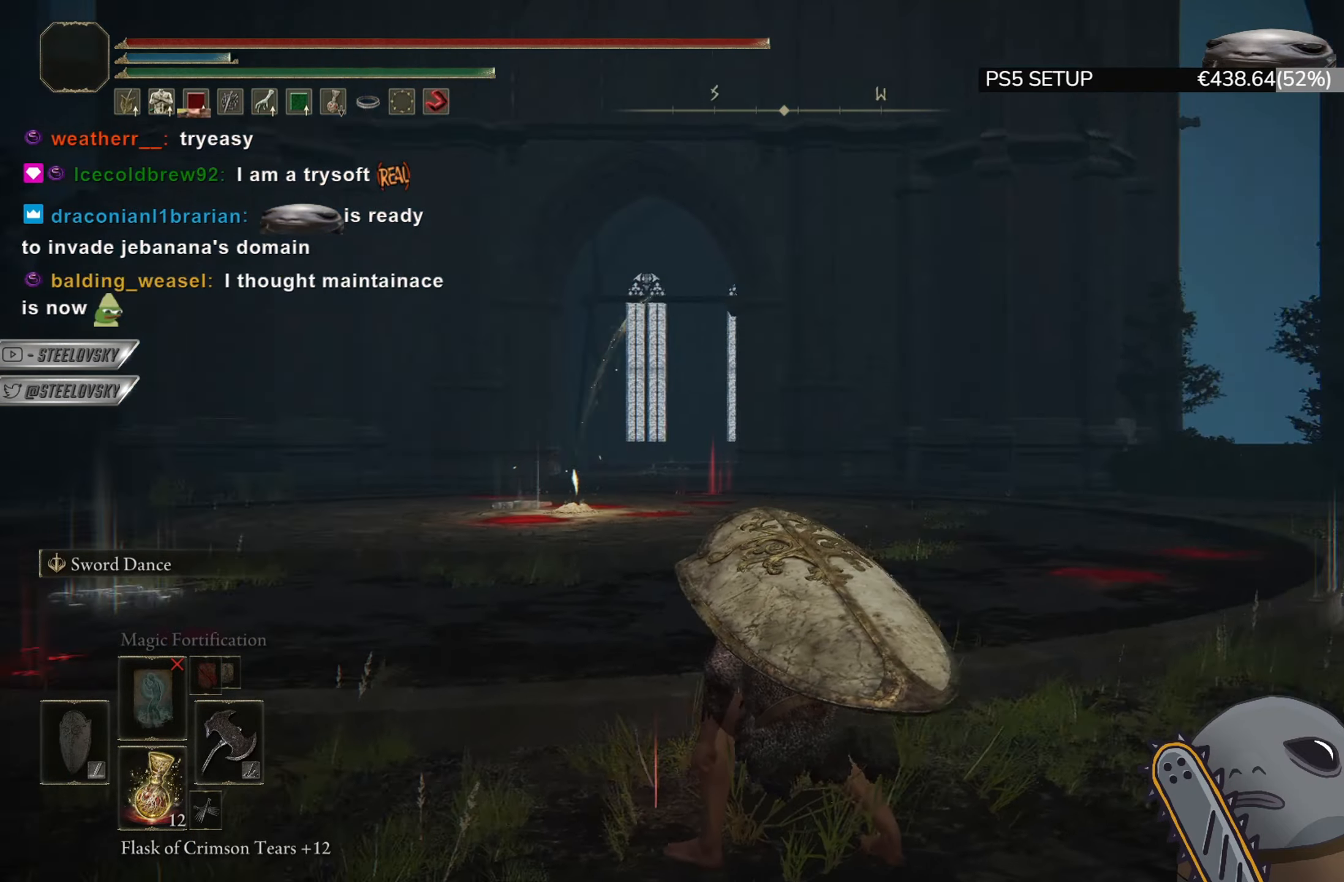
{"buttons": [], "left_stick": "center", "right_stick": "center", "events": [[117, "right_stick", "center"]]}
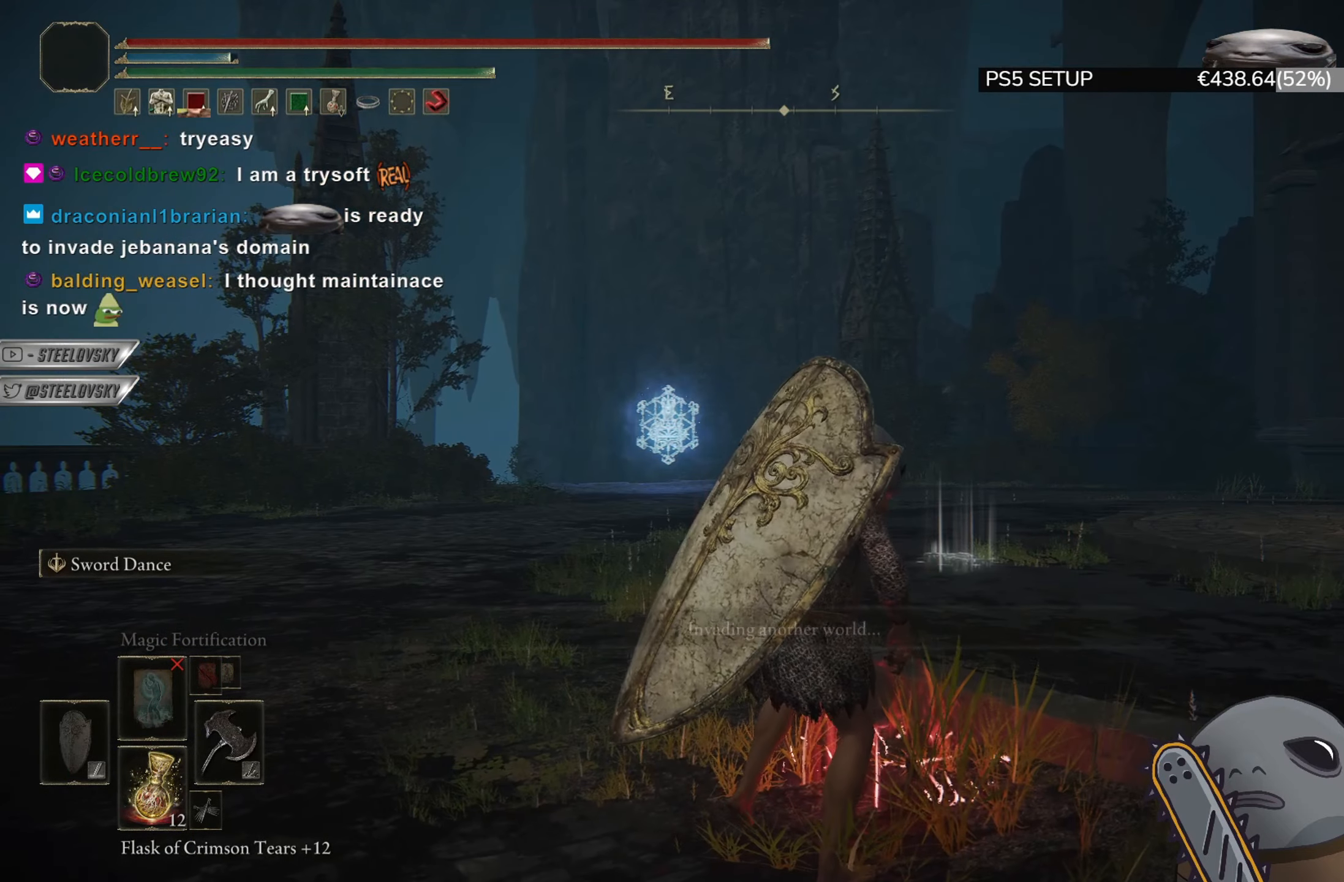
{"buttons": [], "left_stick": "center", "right_stick": "center", "events": [[167, "right_stick", "right"], [317, "right_stick", "center"]]}